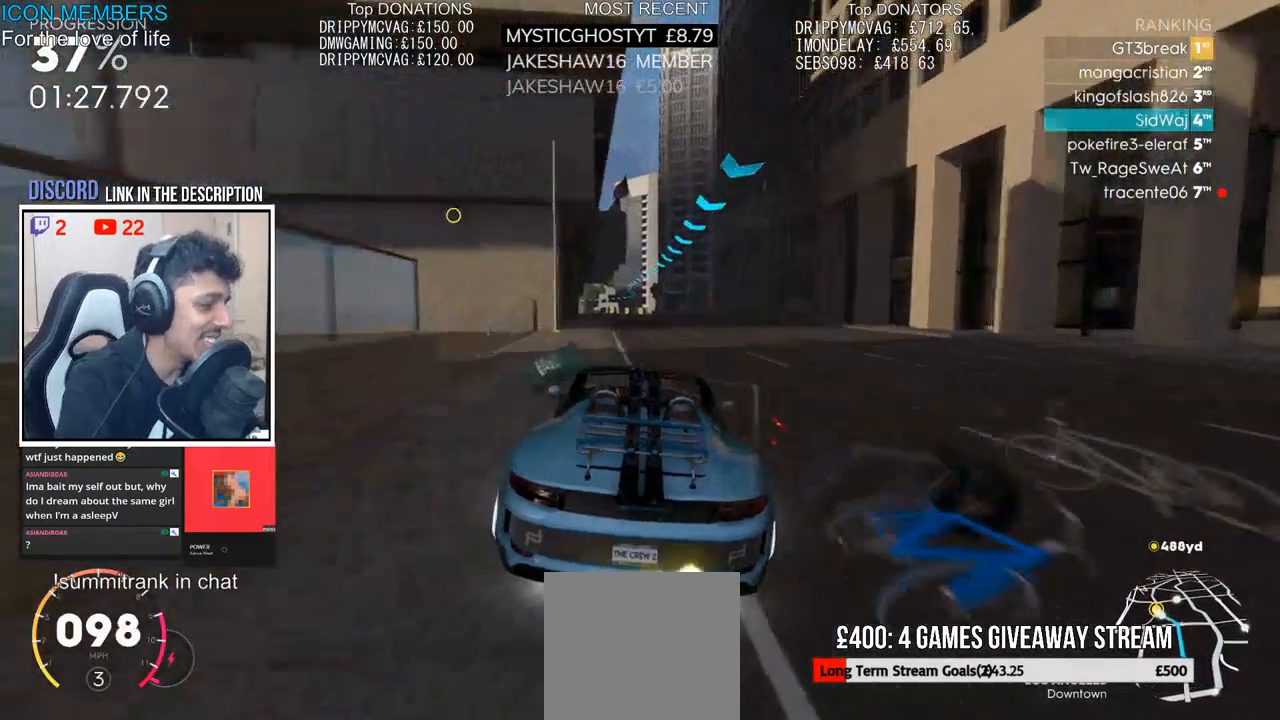
Gameplay with a controller (PlayStation layout); each line is a JSON object with the inputs held at the frame after it. "events" lists button and stick changes between this image and that frame as [ms after this image, input, new state], when the widget could be followed in between.
{"buttons": ["R2"], "left_stick": "center", "right_stick": "center", "events": []}
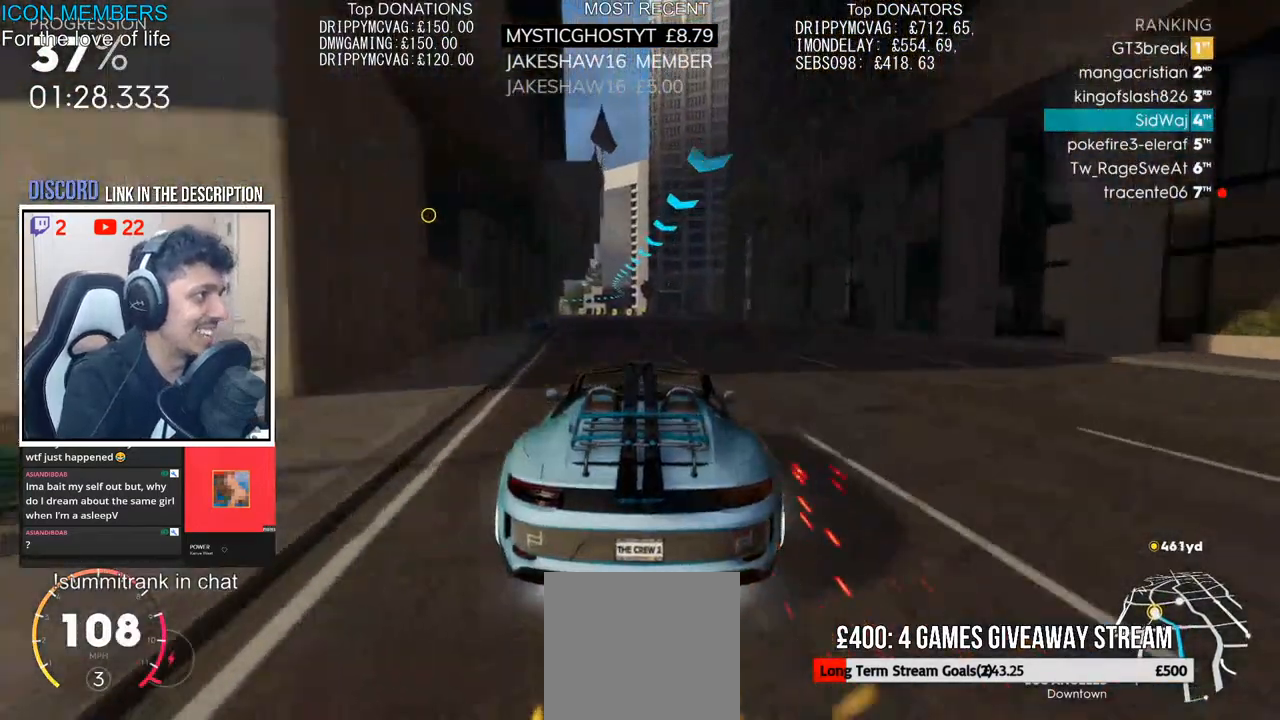
{"buttons": ["R2"], "left_stick": "center", "right_stick": "center", "events": [[100, "left_stick", "down-left"], [217, "left_stick", "center"], [317, "left_stick", "left"], [500, "left_stick", "center"]]}
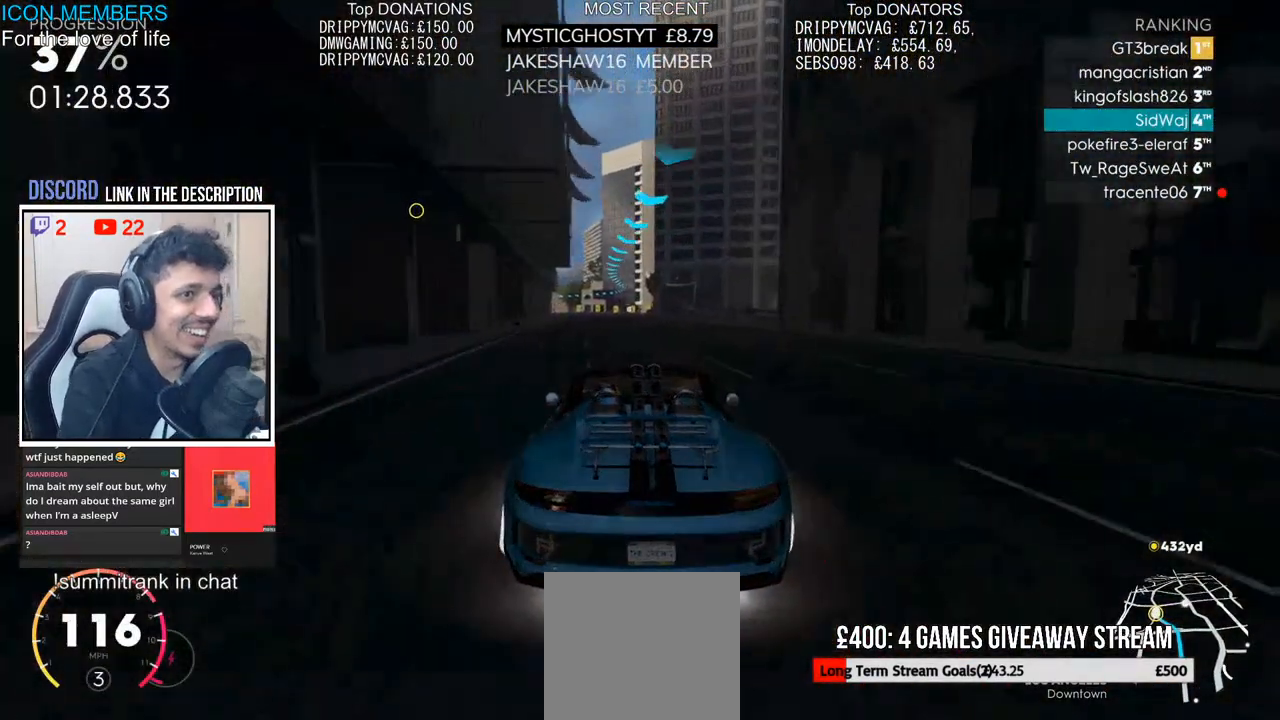
{"buttons": ["R2"], "left_stick": "center", "right_stick": "center", "events": []}
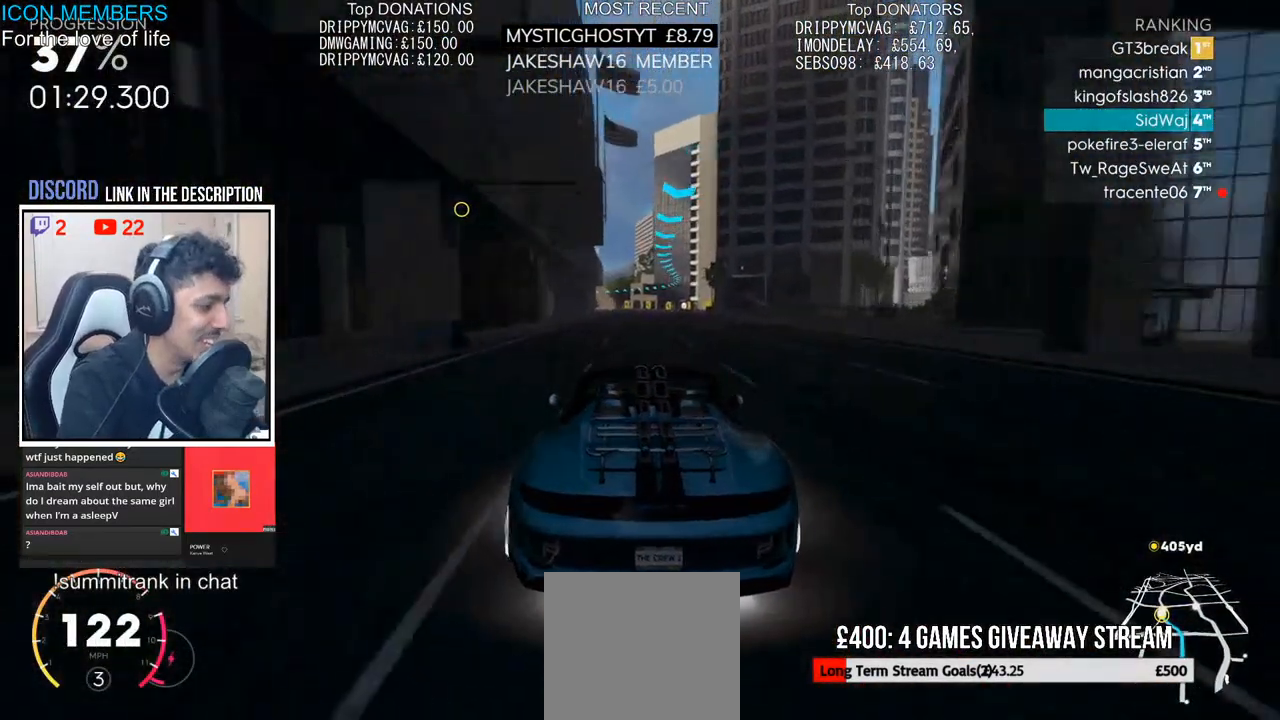
{"buttons": ["R2"], "left_stick": "center", "right_stick": "center", "events": [[250, "left_stick", "right"], [350, "left_stick", "center"]]}
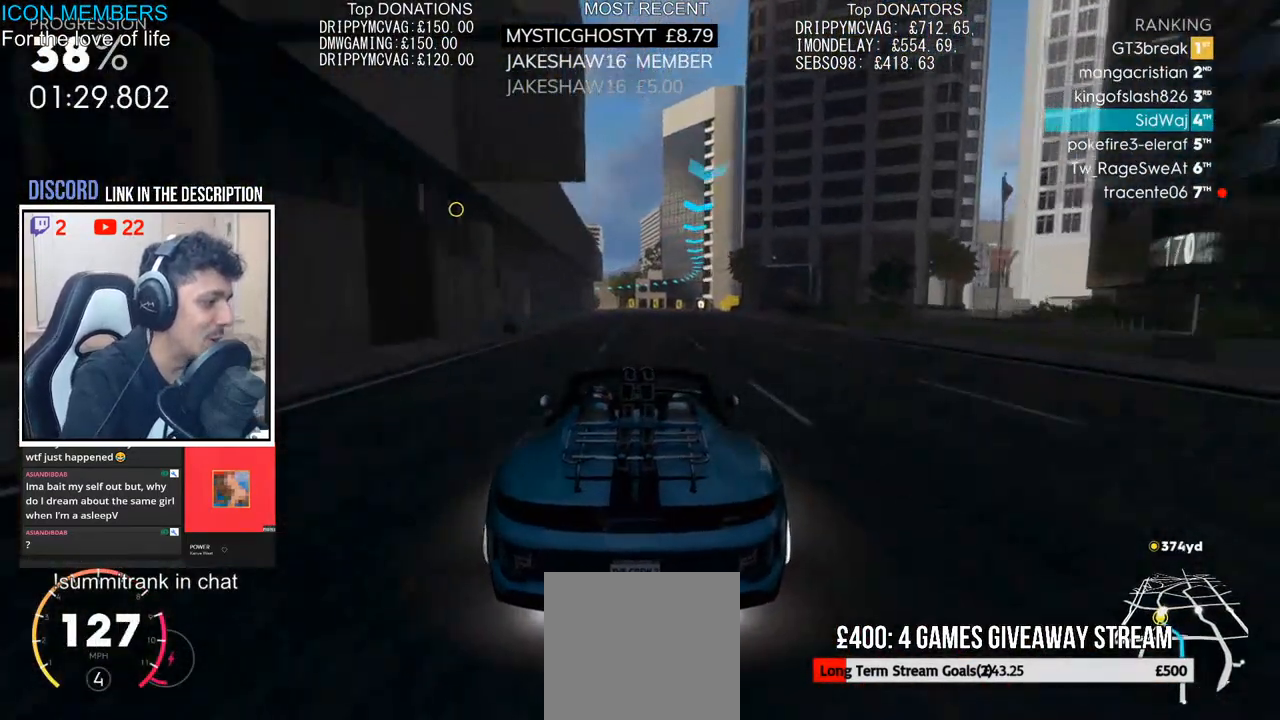
{"buttons": ["R2"], "left_stick": "left", "right_stick": "center", "events": [[483, "left_stick", "left"]]}
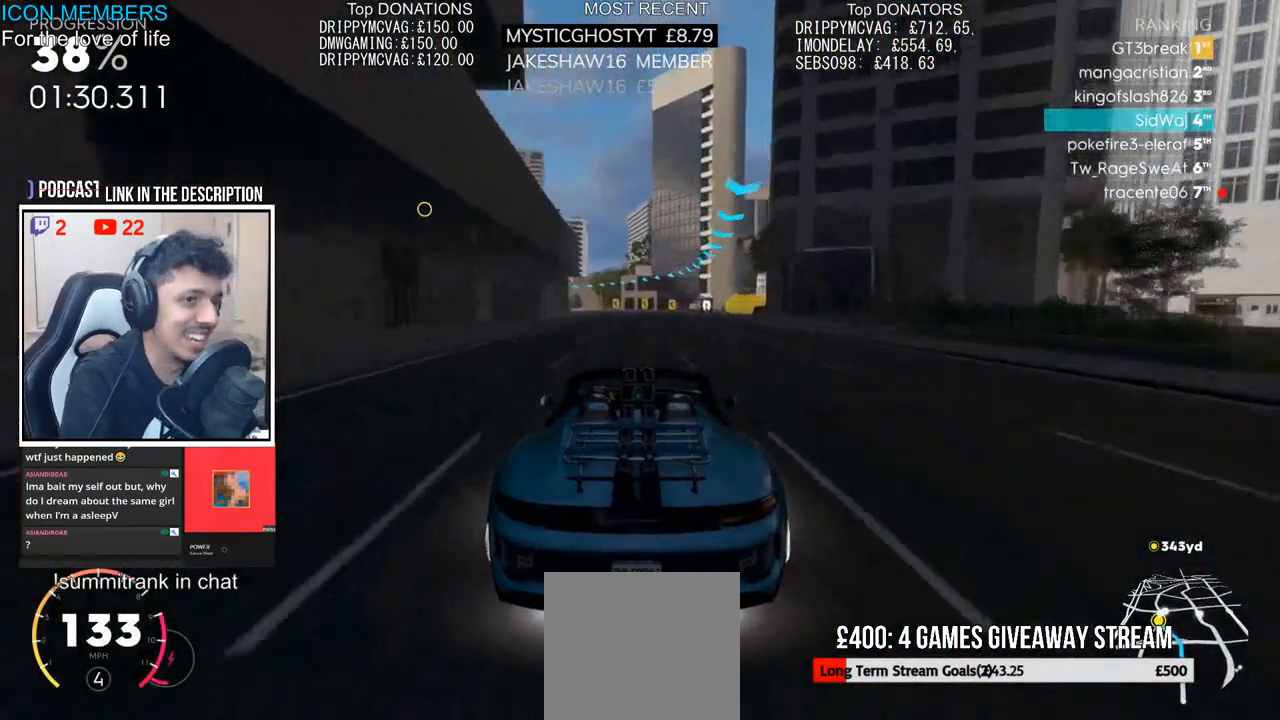
{"buttons": ["R2"], "left_stick": "center", "right_stick": "center", "events": [[83, "left_stick", "center"], [250, "left_stick", "left"], [400, "left_stick", "center"]]}
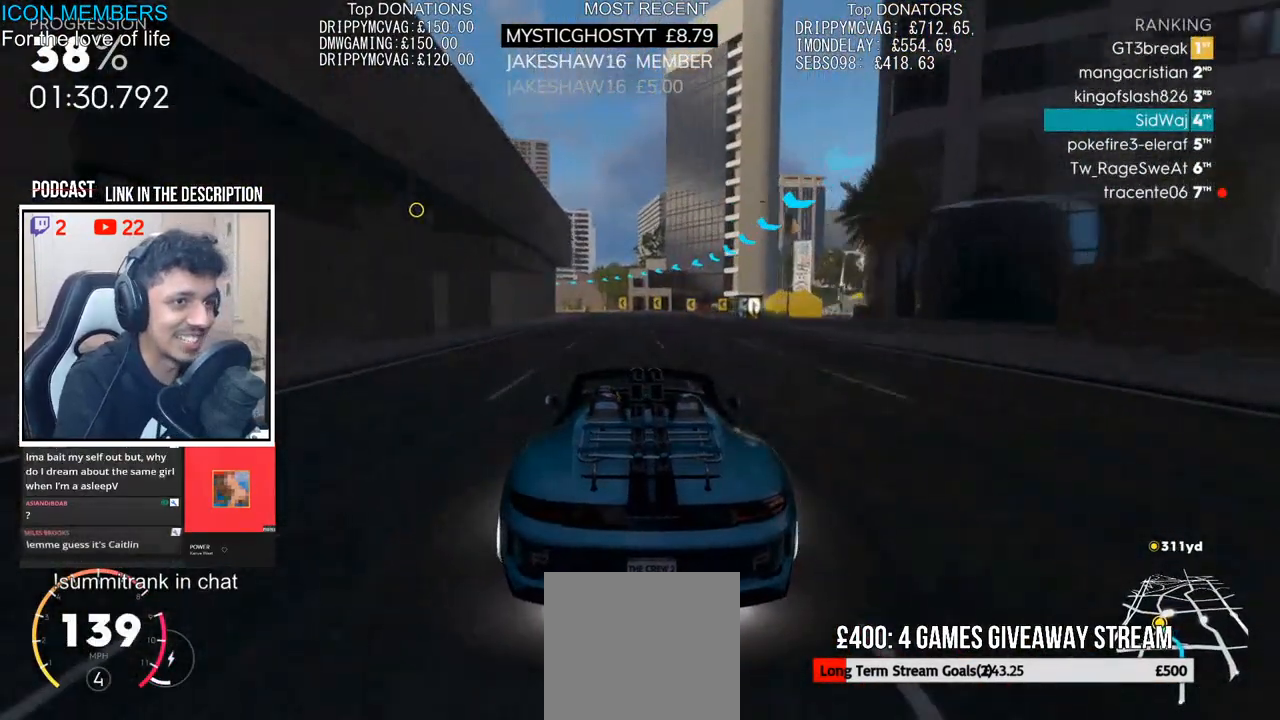
{"buttons": ["R2"], "left_stick": "center", "right_stick": "center", "events": [[83, "left_stick", "left"], [233, "left_stick", "center"], [367, "left_stick", "left"], [483, "left_stick", "center"]]}
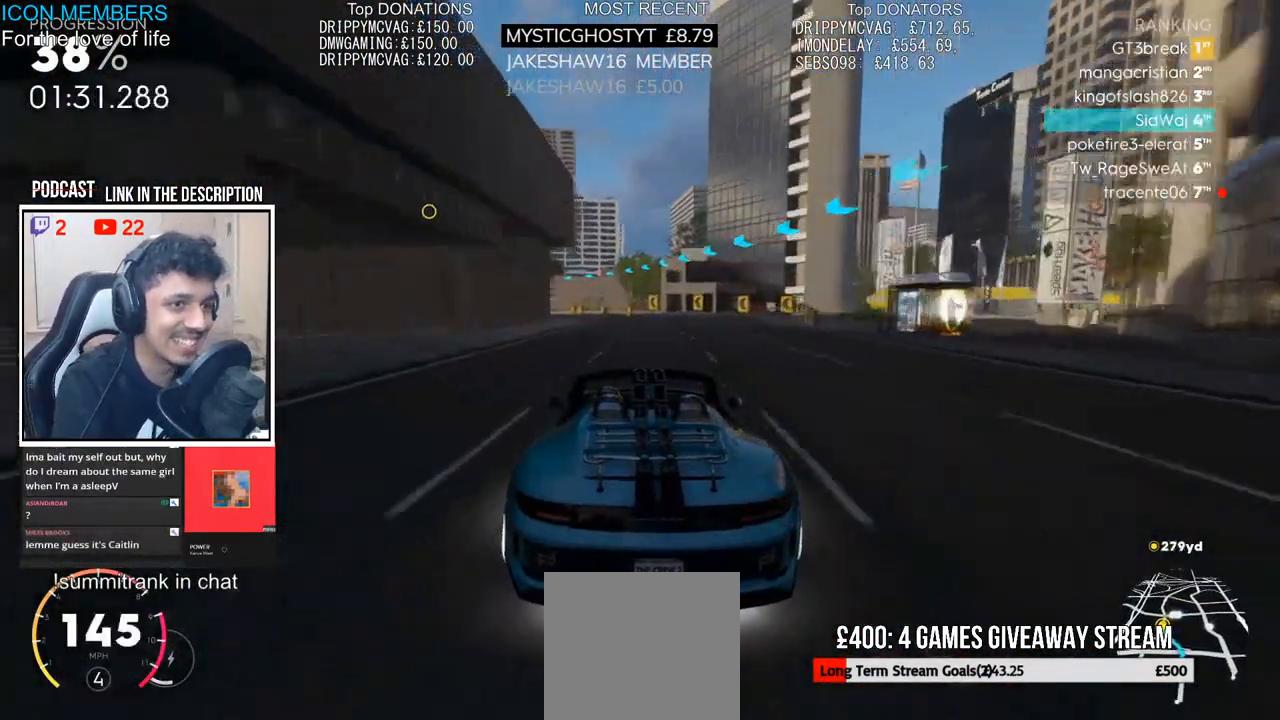
{"buttons": ["CROSS", "R2"], "left_stick": "center", "right_stick": "center", "events": [[67, "left_stick", "left"], [283, "CROSS", "down"], [500, "left_stick", "center"]]}
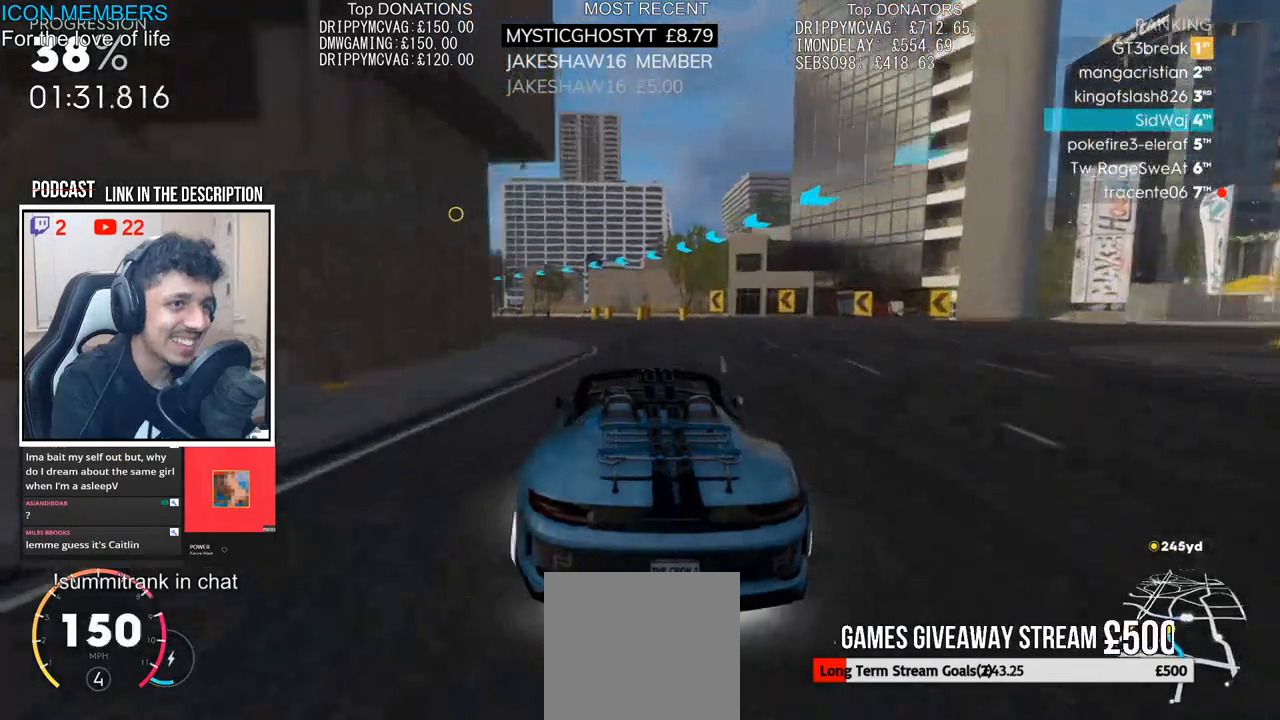
{"buttons": ["CROSS", "R2"], "left_stick": "left", "right_stick": "center", "events": [[117, "left_stick", "left"]]}
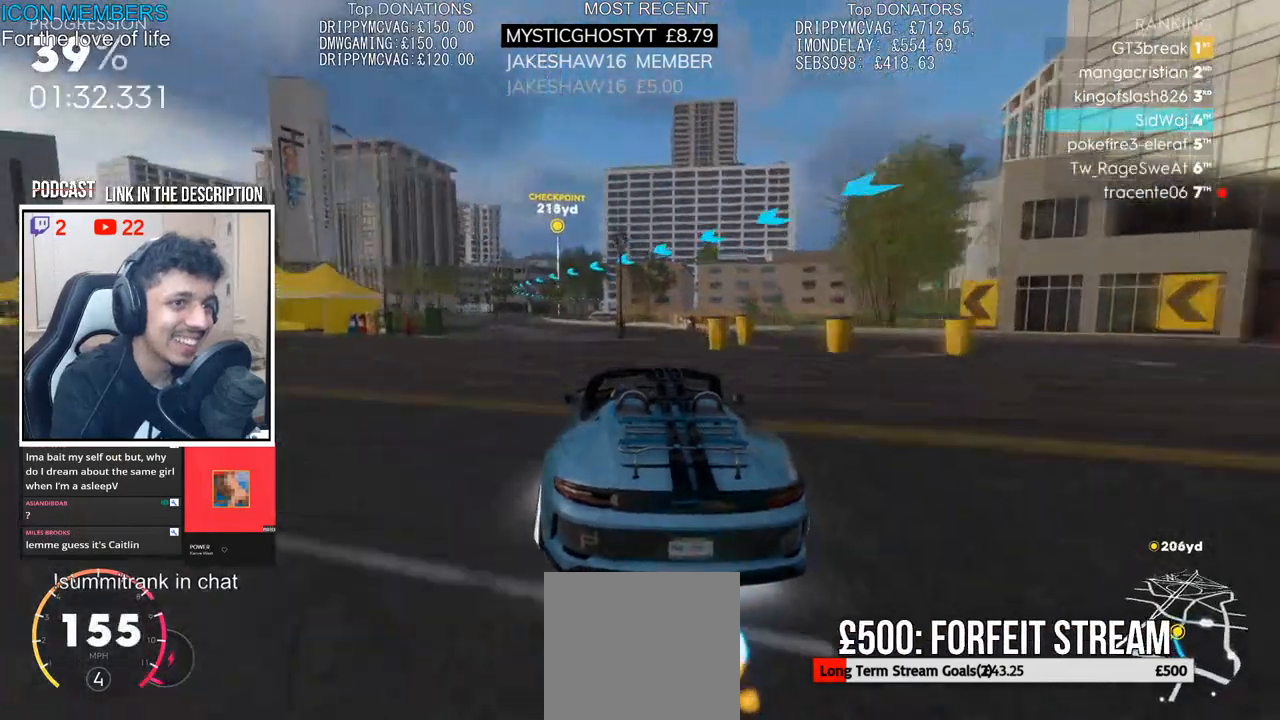
{"buttons": ["CROSS", "R2"], "left_stick": "center", "right_stick": "center", "events": [[117, "left_stick", "center"]]}
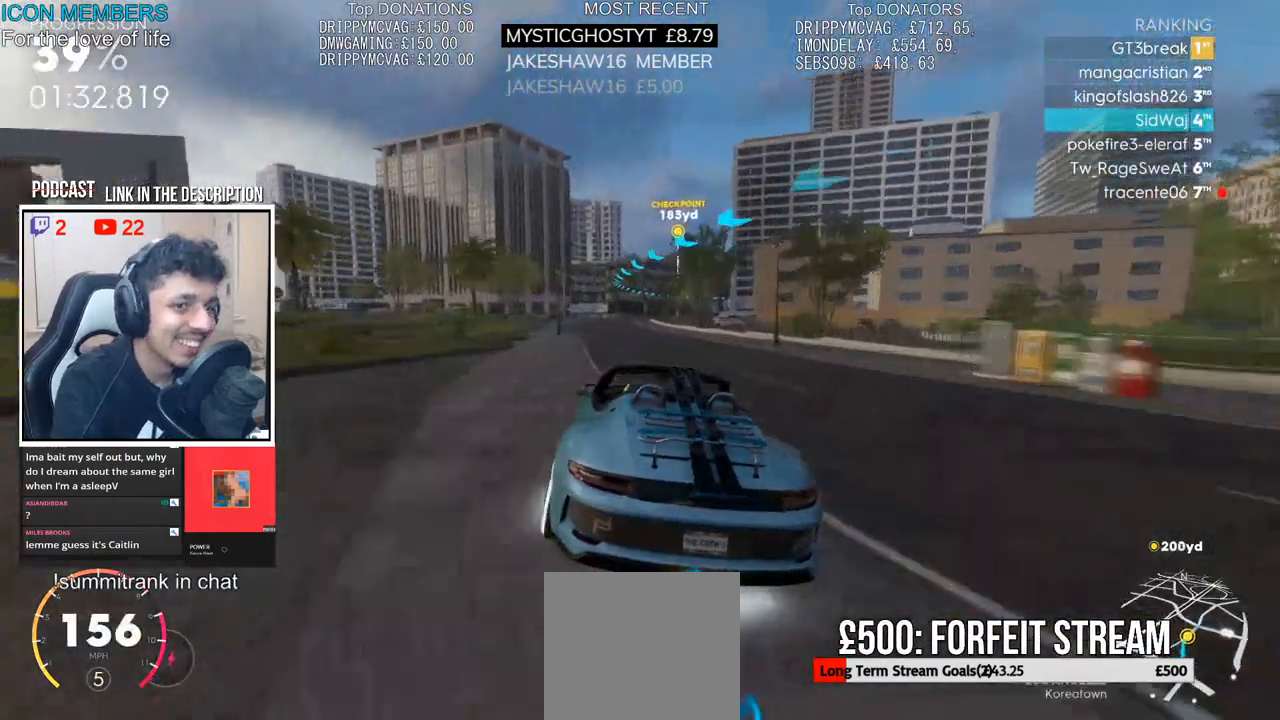
{"buttons": ["R2"], "left_stick": "right", "right_stick": "center", "events": [[283, "CROSS", "up"], [500, "left_stick", "right"]]}
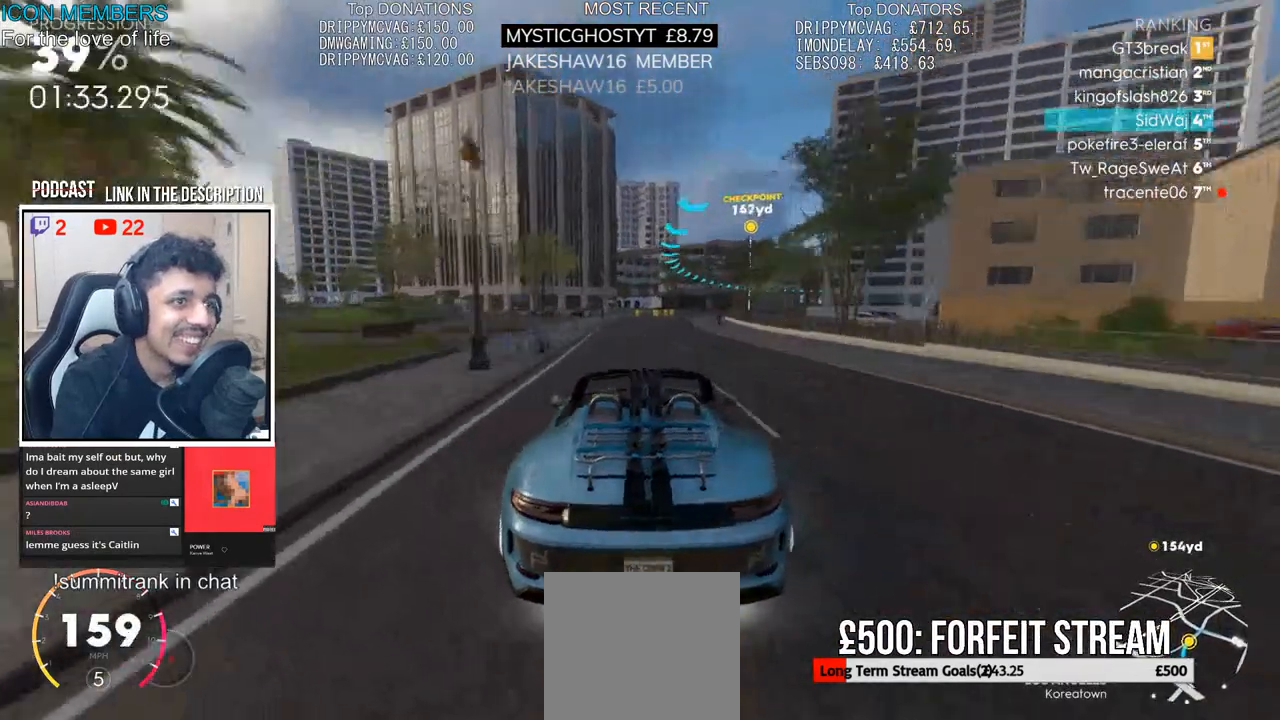
{"buttons": ["R2"], "left_stick": "center", "right_stick": "center", "events": [[450, "left_stick", "center"]]}
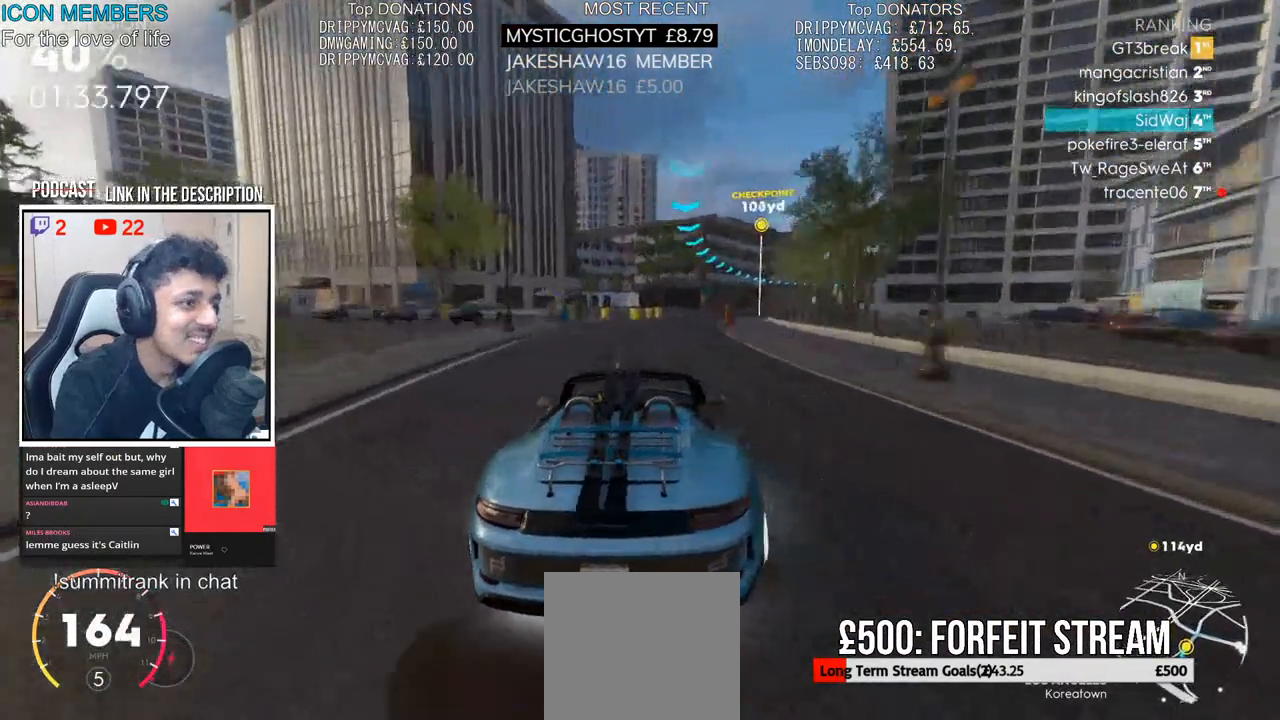
{"buttons": ["R2"], "left_stick": "center", "right_stick": "center", "events": [[267, "left_stick", "right"], [417, "left_stick", "center"]]}
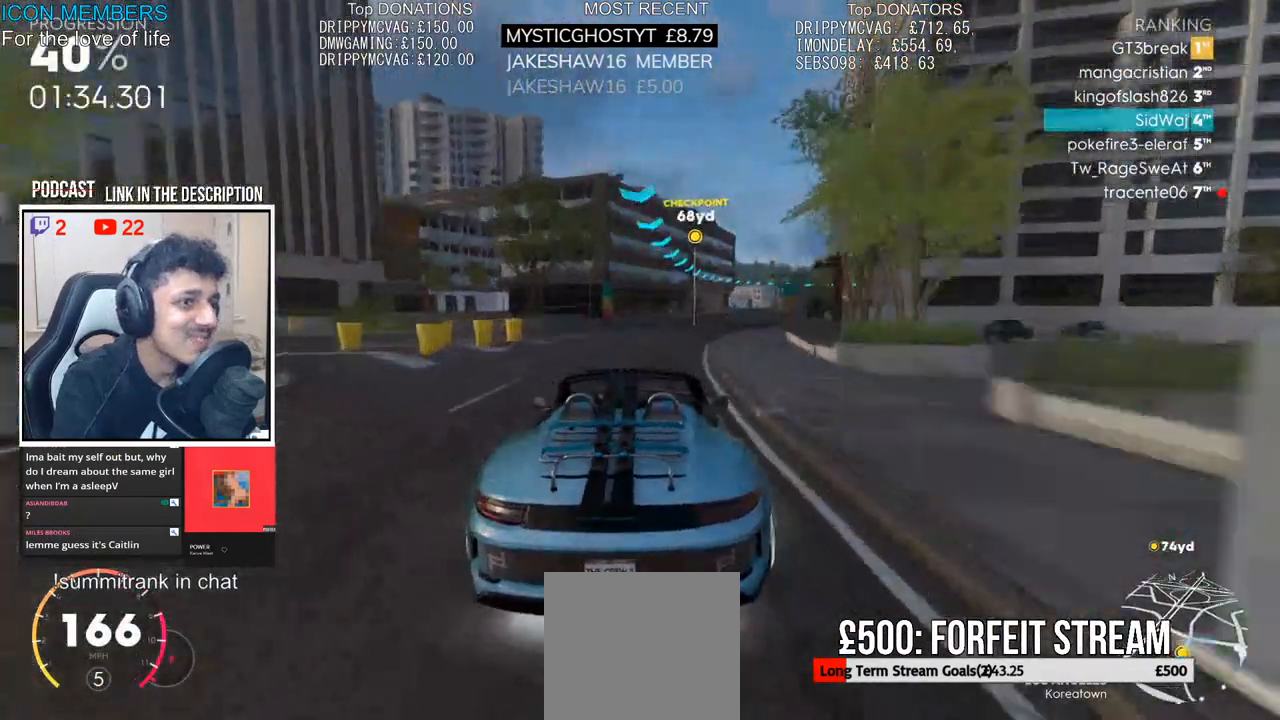
{"buttons": ["R2"], "left_stick": "right", "right_stick": "center", "events": [[67, "left_stick", "right"]]}
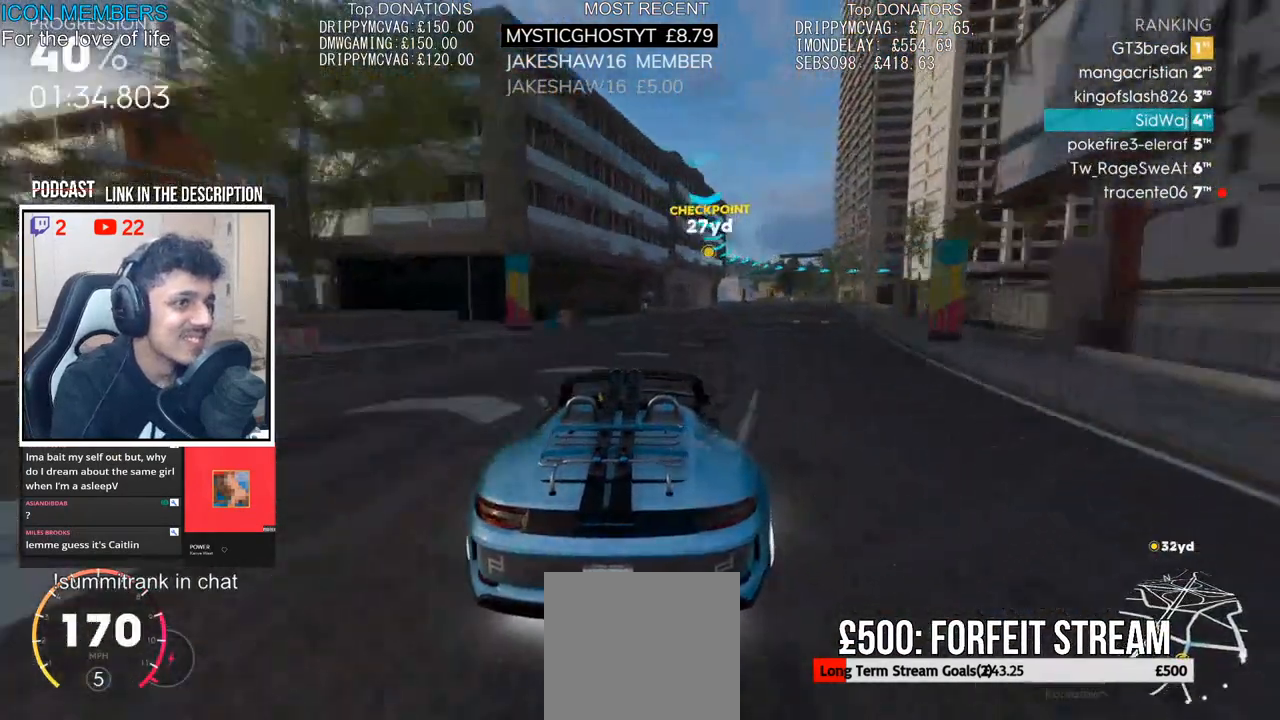
{"buttons": [], "left_stick": "right", "right_stick": "center", "events": [[183, "R2", "up"], [217, "L2", "down"], [417, "L2", "up"]]}
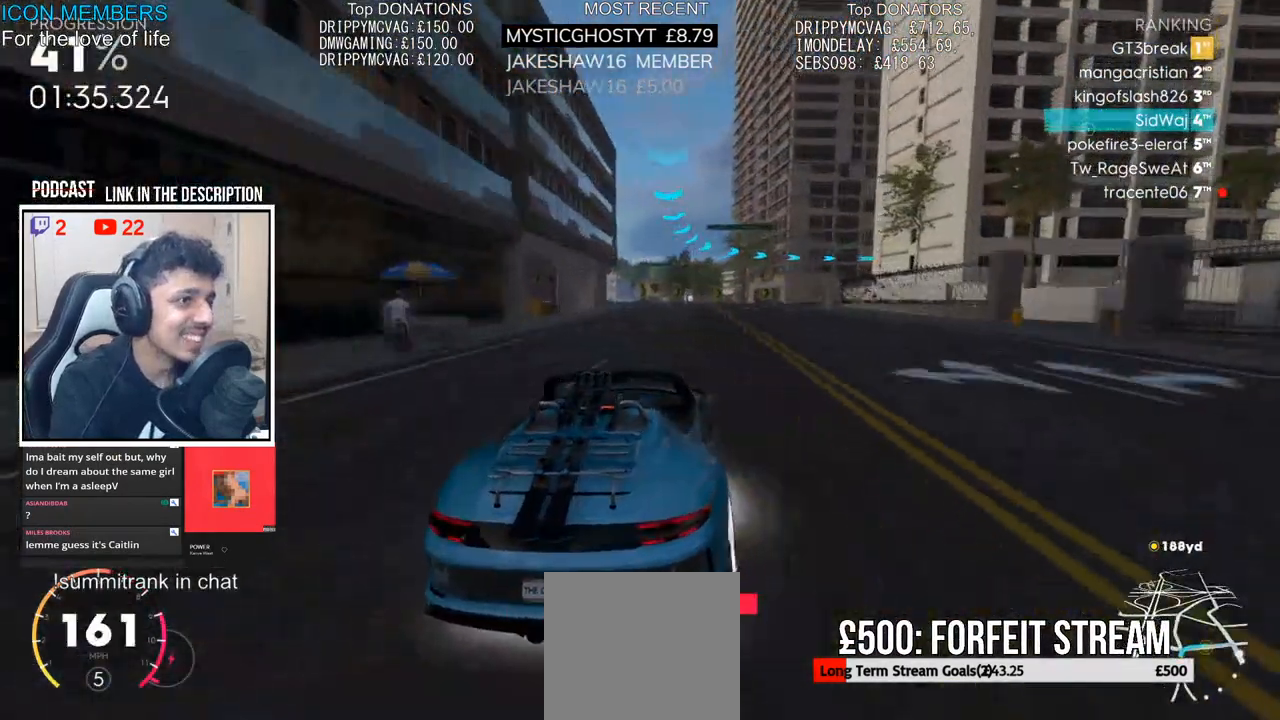
{"buttons": ["R2"], "left_stick": "right", "right_stick": "center", "events": [[33, "L2", "down"], [117, "L2", "up"], [183, "R2", "down"]]}
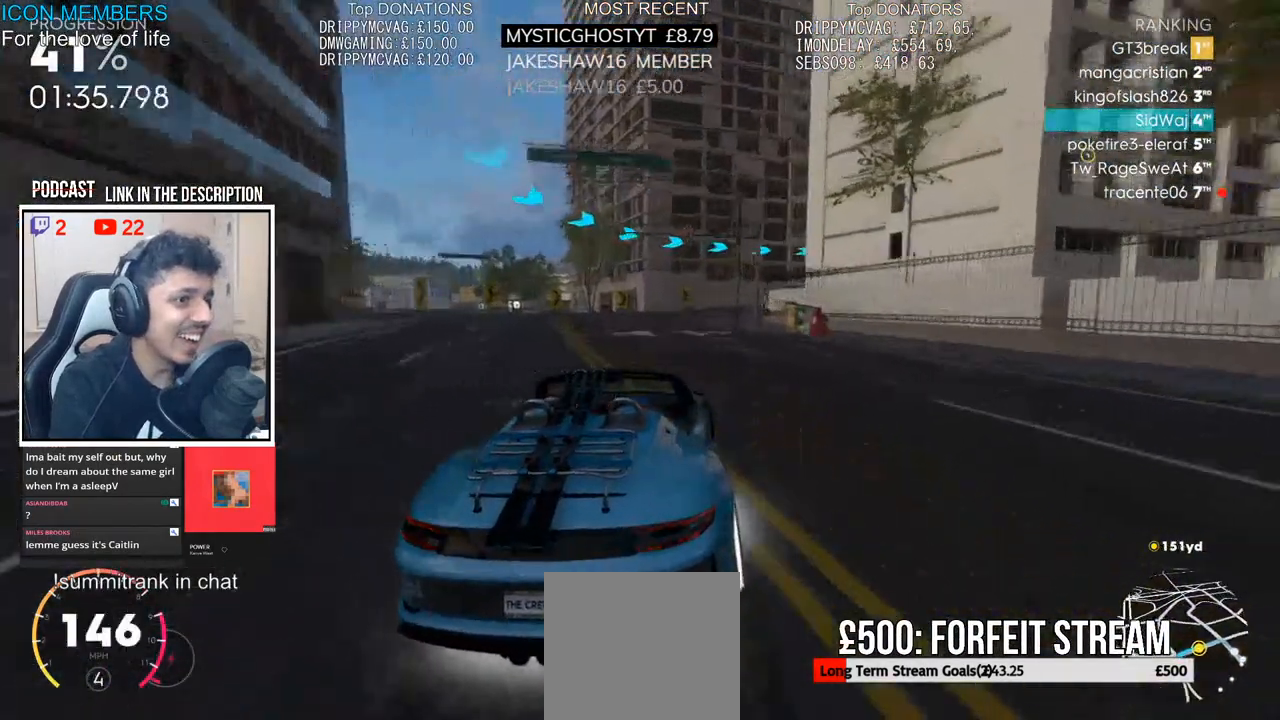
{"buttons": ["L2", "R2"], "left_stick": "right", "right_stick": "center", "events": [[300, "L2", "down"], [350, "R2", "up"], [400, "L2", "up"], [433, "R2", "down"], [500, "L2", "down"]]}
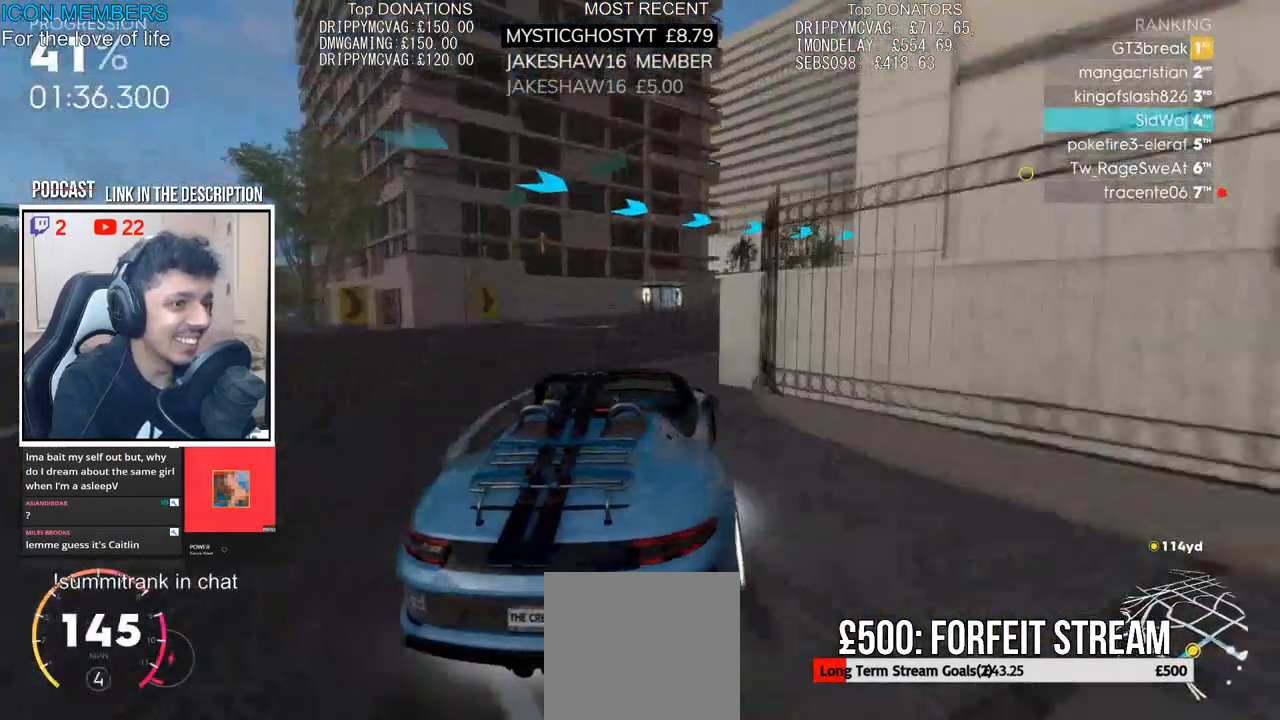
{"buttons": [], "left_stick": "right", "right_stick": "center", "events": [[67, "R2", "up"], [117, "L2", "up"], [183, "R2", "down"], [217, "L2", "down"], [283, "L2", "up"], [317, "R2", "up"], [350, "R2", "down"], [383, "L2", "down"], [450, "R2", "up"], [500, "L2", "up"]]}
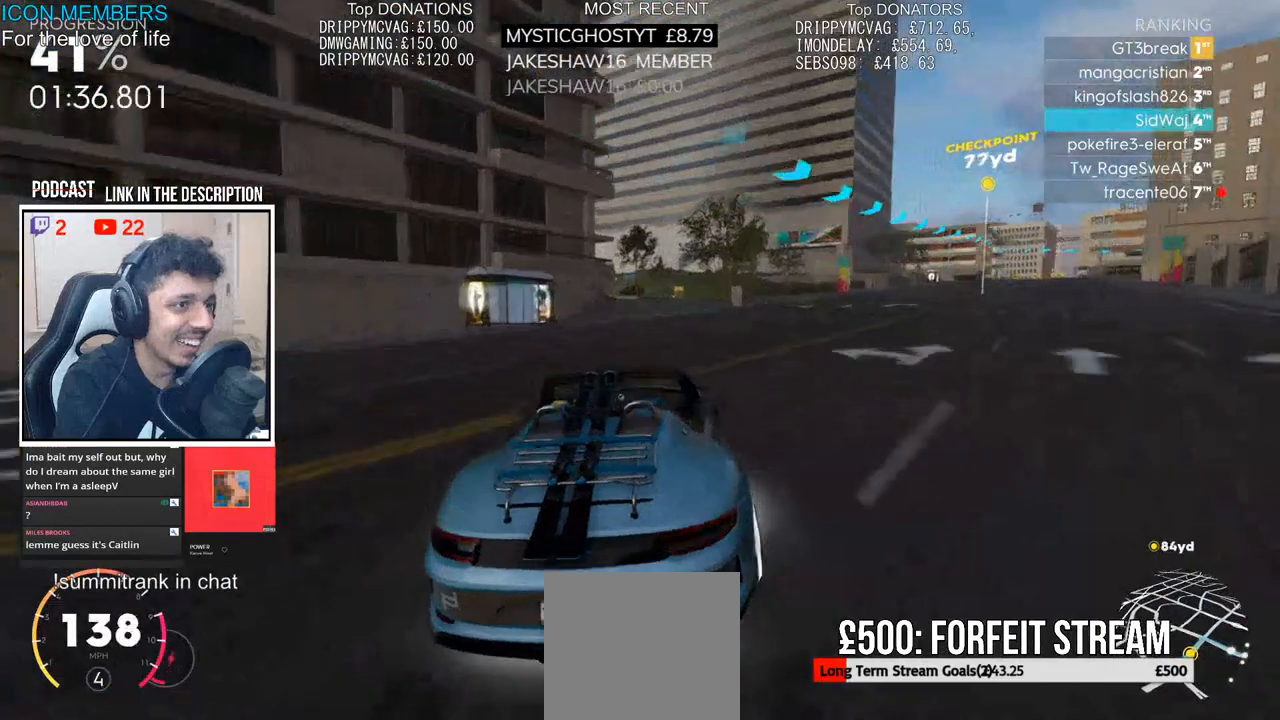
{"buttons": ["R2"], "left_stick": "left", "right_stick": "center", "events": [[50, "R2", "down"], [117, "L2", "down"], [183, "L2", "up"], [367, "left_stick", "center"], [500, "left_stick", "left"]]}
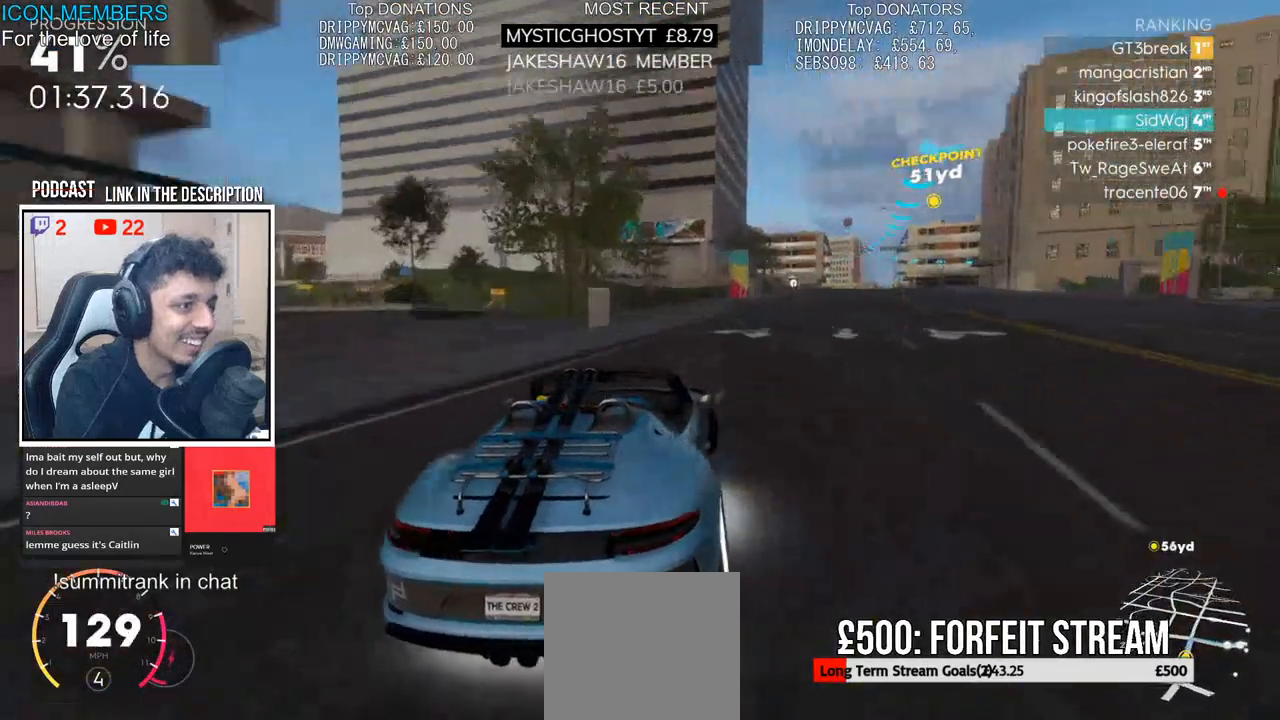
{"buttons": ["R2"], "left_stick": "center", "right_stick": "center", "events": [[100, "left_stick", "center"]]}
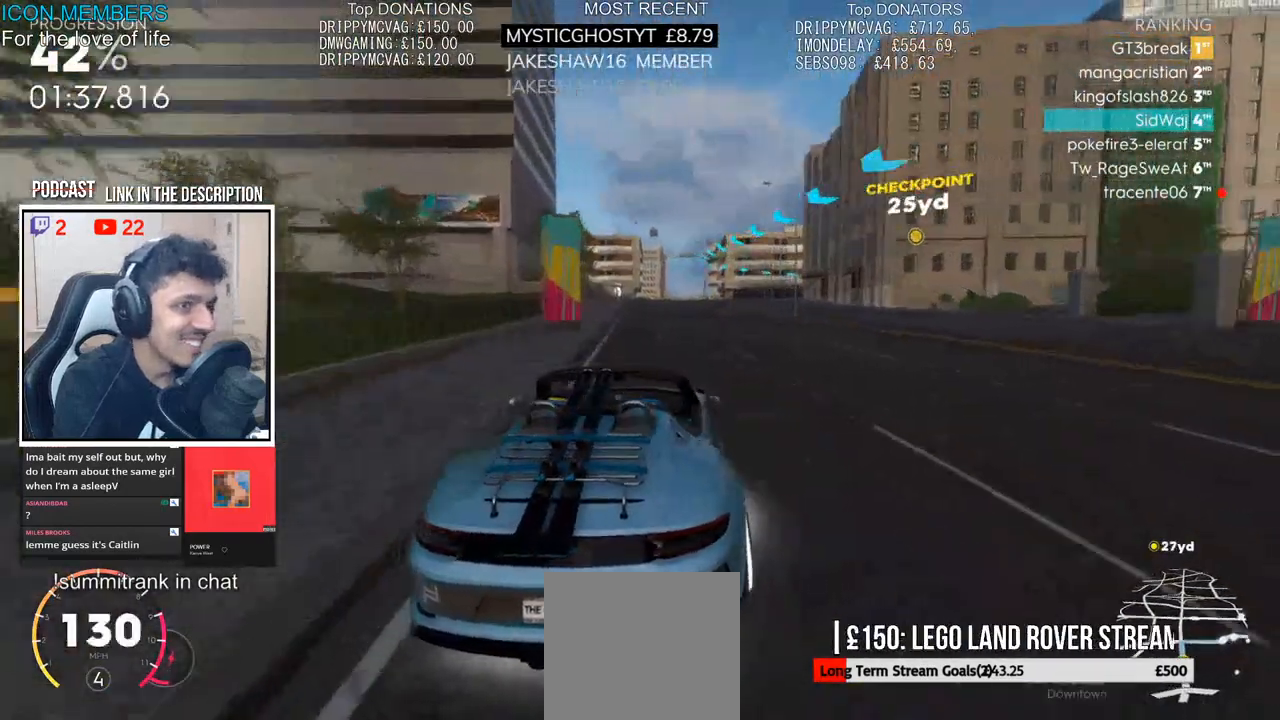
{"buttons": ["R2"], "left_stick": "center", "right_stick": "center", "events": [[33, "left_stick", "left"], [333, "left_stick", "center"]]}
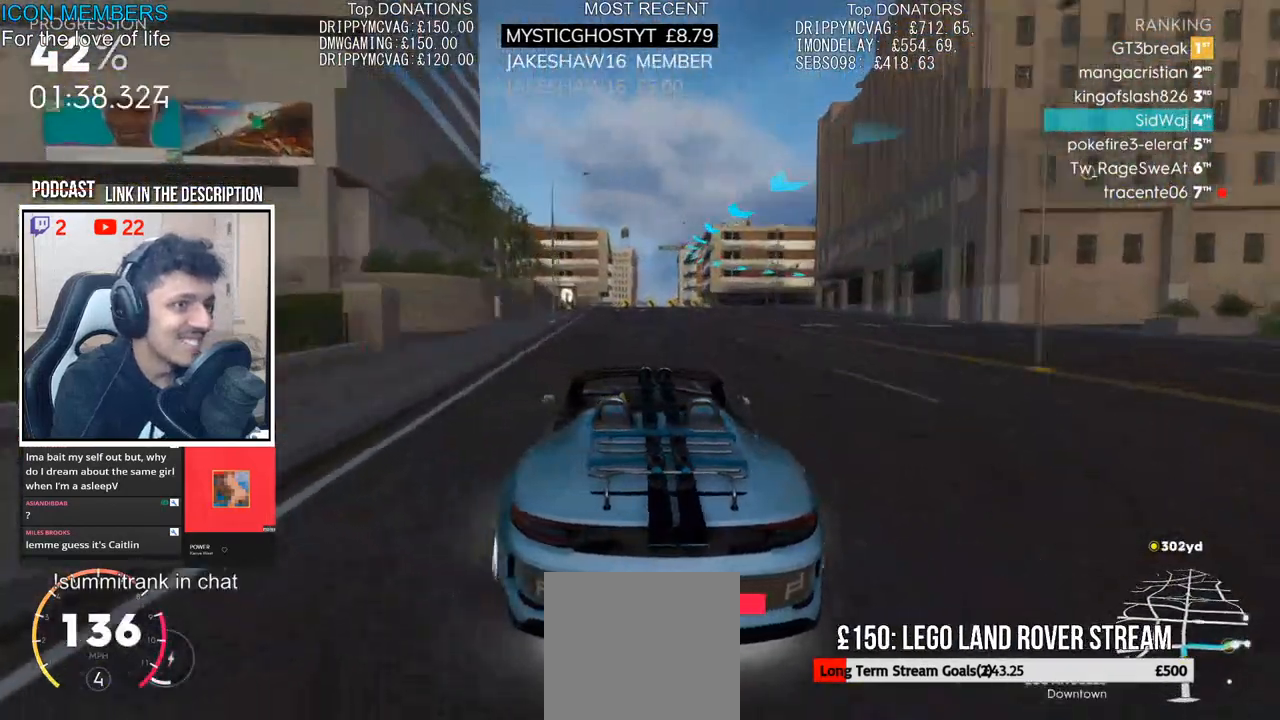
{"buttons": [], "left_stick": "right", "right_stick": "center", "events": [[117, "left_stick", "right"], [200, "L2", "down"], [217, "R2", "up"], [417, "L2", "up"]]}
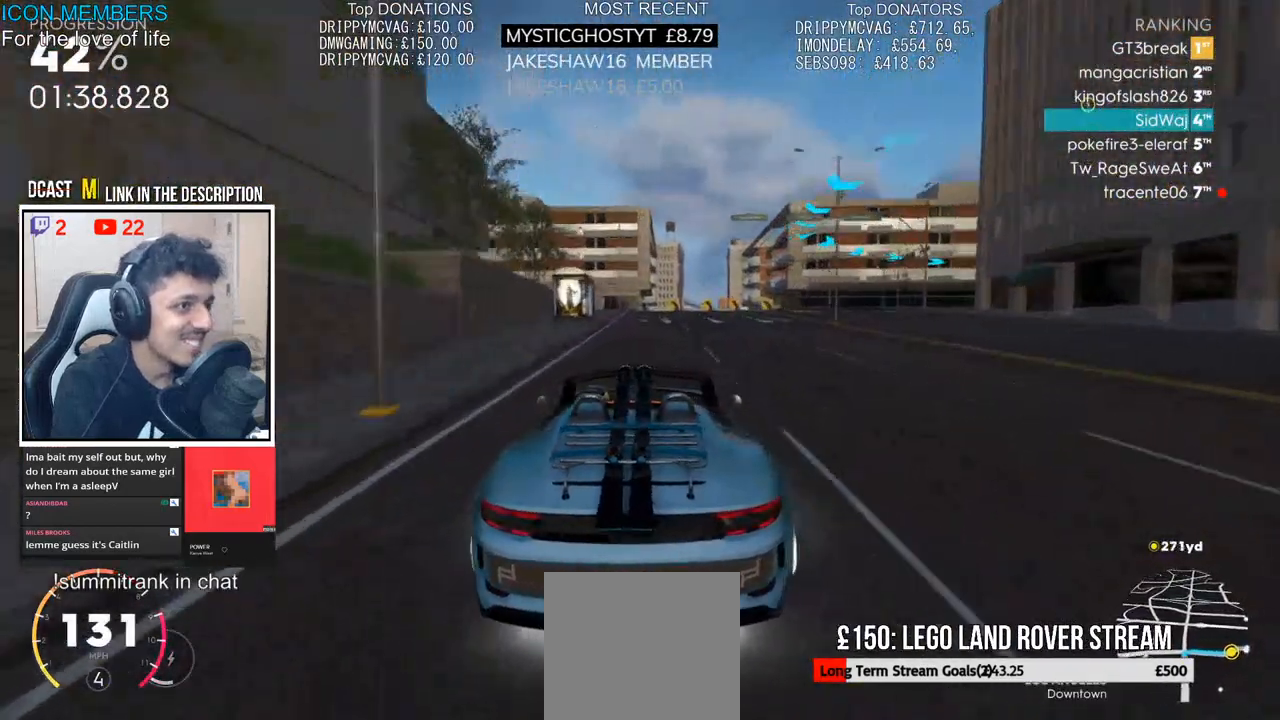
{"buttons": [], "left_stick": "right", "right_stick": "center", "events": [[17, "L2", "down"], [117, "L2", "up"], [117, "R2", "down"], [183, "R2", "up"], [217, "L2", "down"], [317, "L2", "up"], [400, "L2", "down"], [500, "L2", "up"]]}
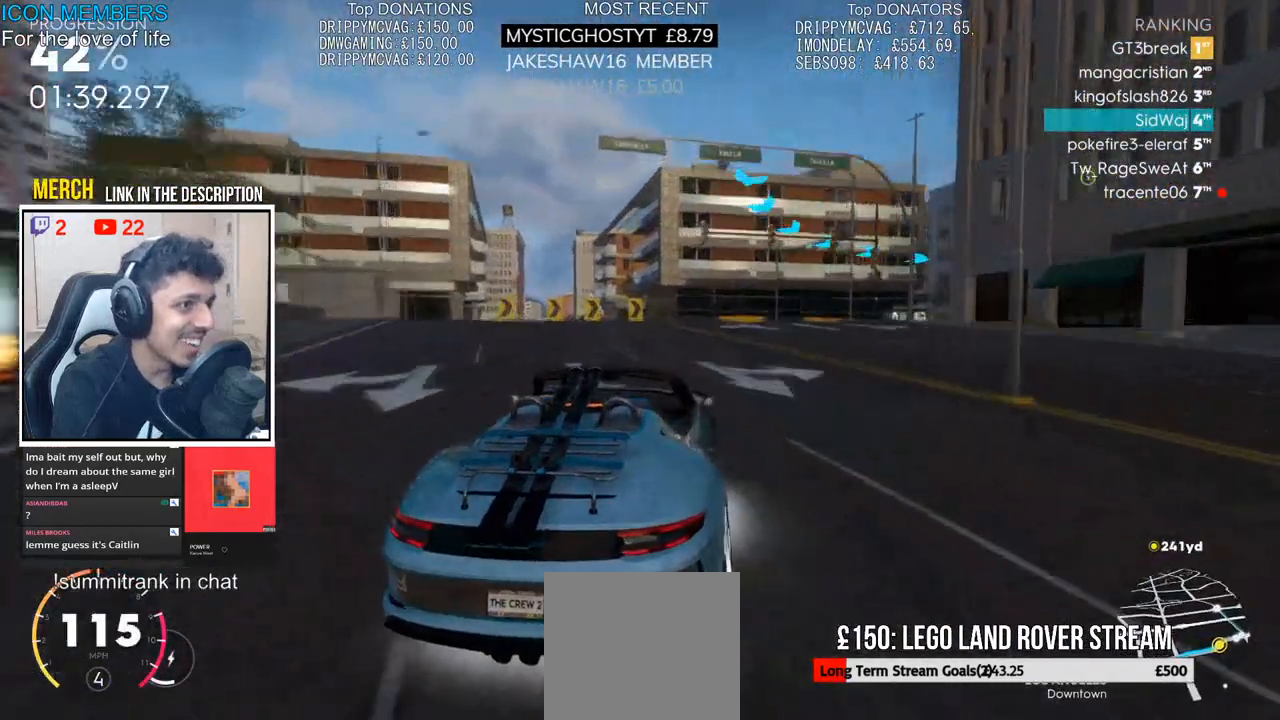
{"buttons": ["R2"], "left_stick": "right", "right_stick": "center", "events": [[183, "R2", "down"]]}
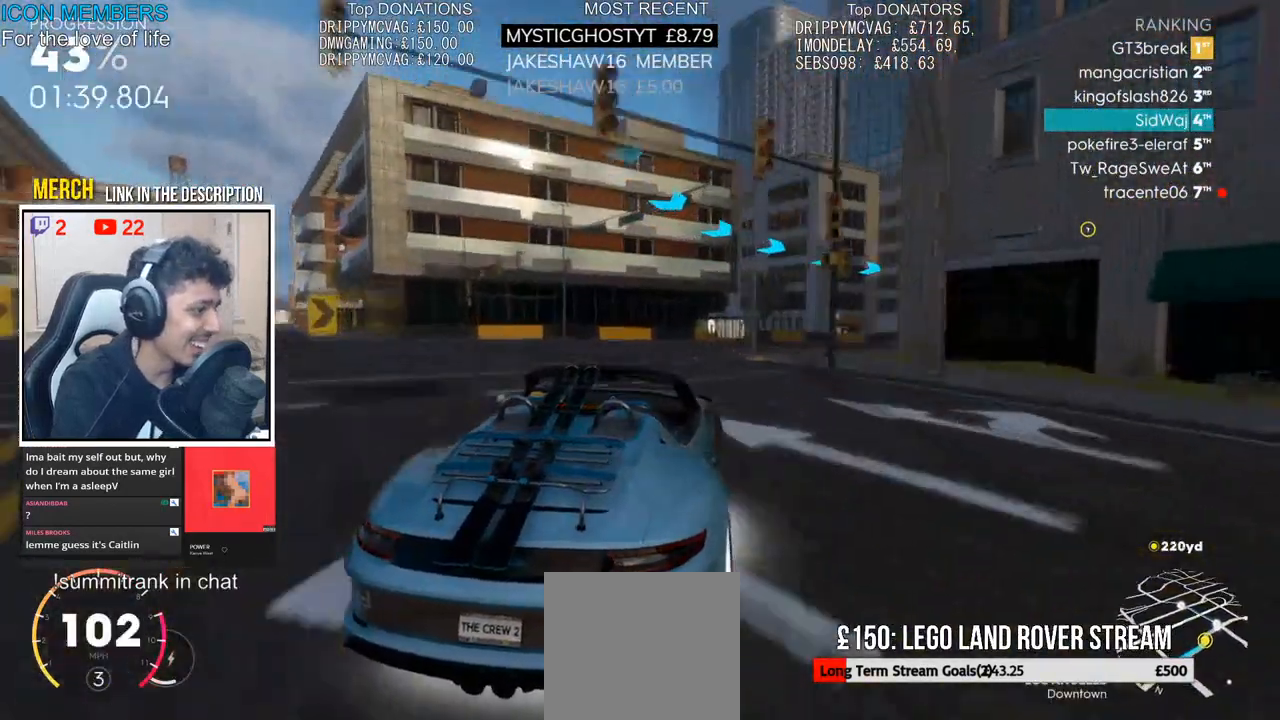
{"buttons": ["R2"], "left_stick": "center", "right_stick": "center", "events": [[33, "left_stick", "center"]]}
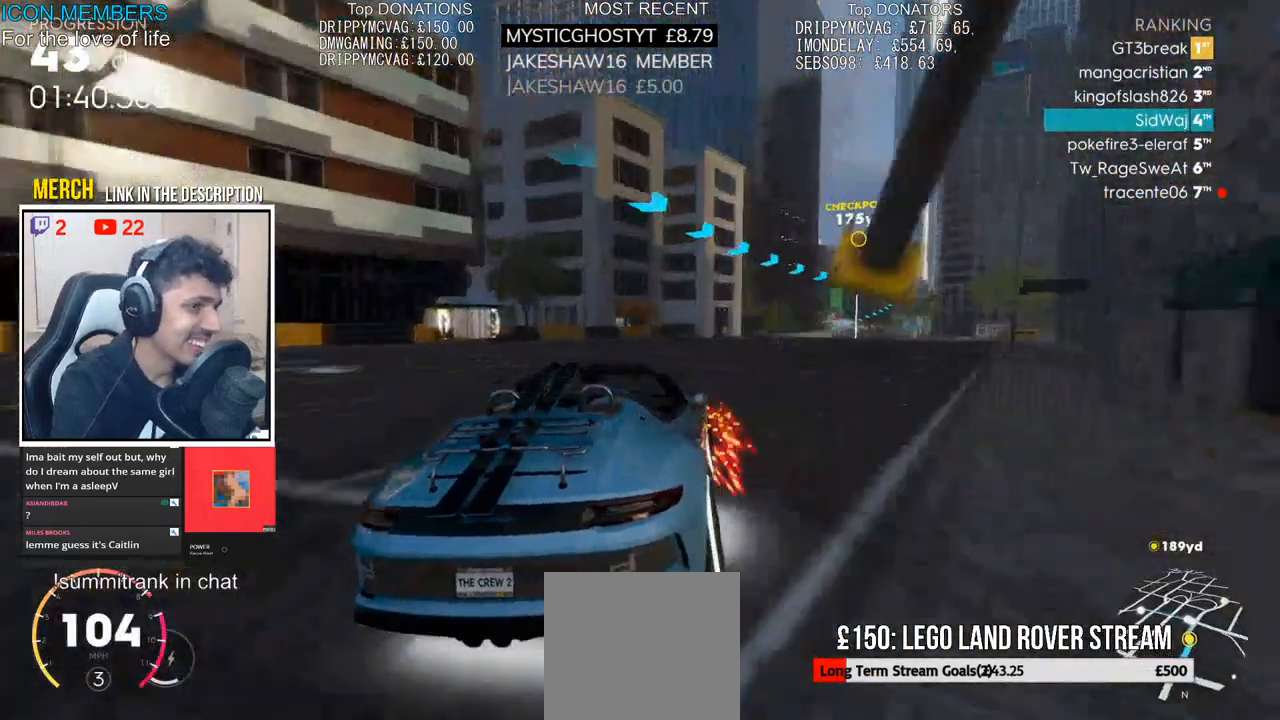
{"buttons": ["R2"], "left_stick": "left", "right_stick": "center", "events": [[200, "left_stick", "left"]]}
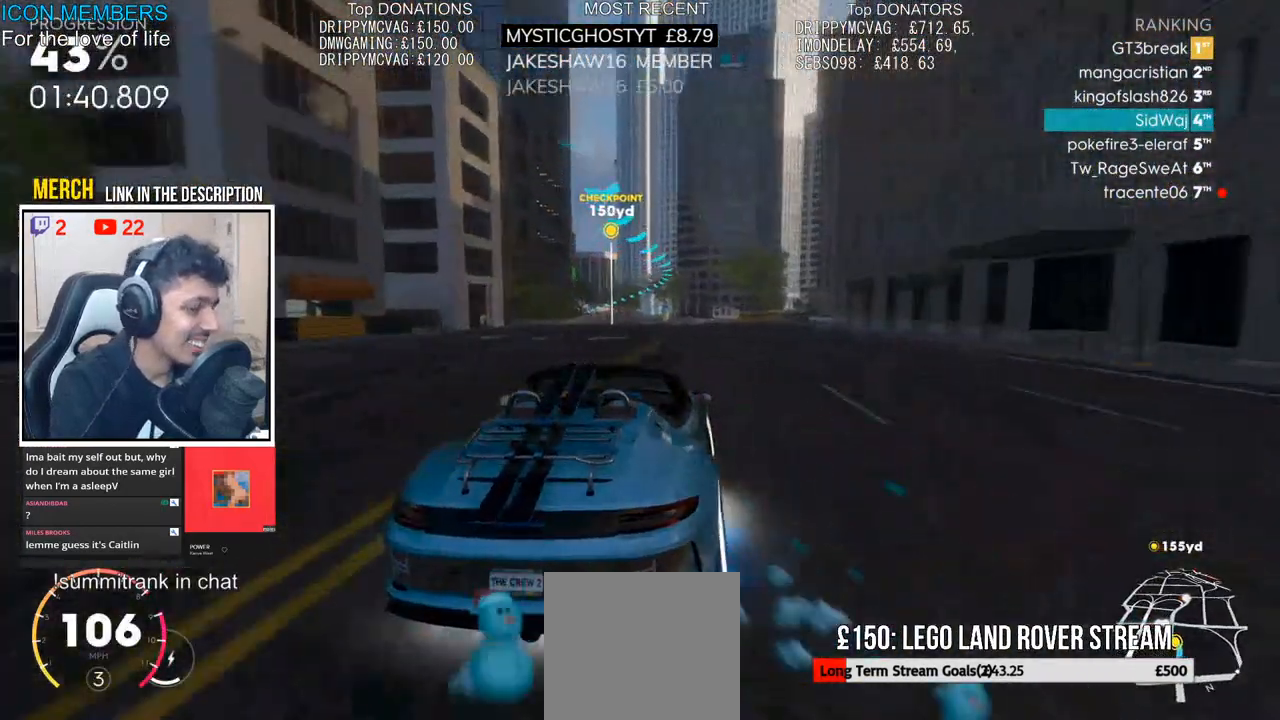
{"buttons": ["CROSS", "R2"], "left_stick": "center", "right_stick": "center", "events": [[17, "left_stick", "center"], [50, "CROSS", "down"], [83, "left_stick", "right"], [250, "left_stick", "center"]]}
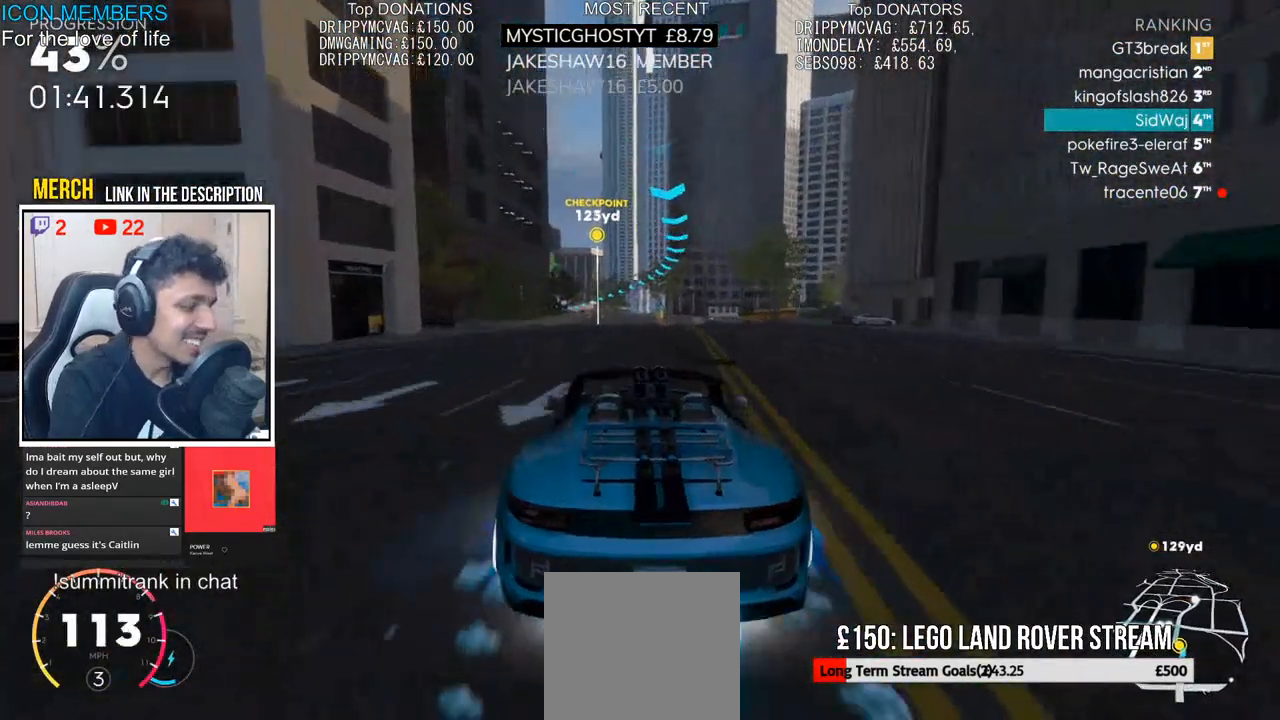
{"buttons": ["CROSS", "R2"], "left_stick": "left", "right_stick": "center", "events": [[133, "left_stick", "right"], [217, "left_stick", "center"], [350, "left_stick", "left"]]}
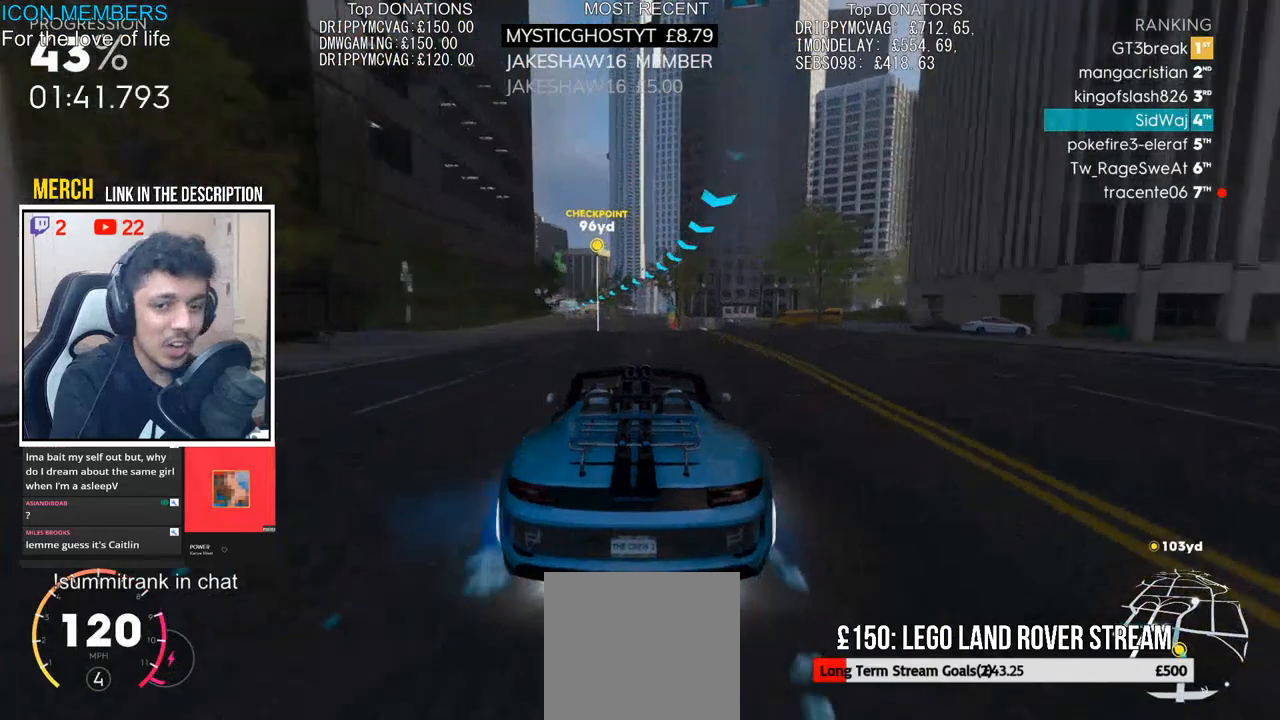
{"buttons": ["R2"], "left_stick": "center", "right_stick": "center", "events": [[33, "left_stick", "center"], [83, "CROSS", "up"], [283, "left_stick", "left"], [367, "left_stick", "center"]]}
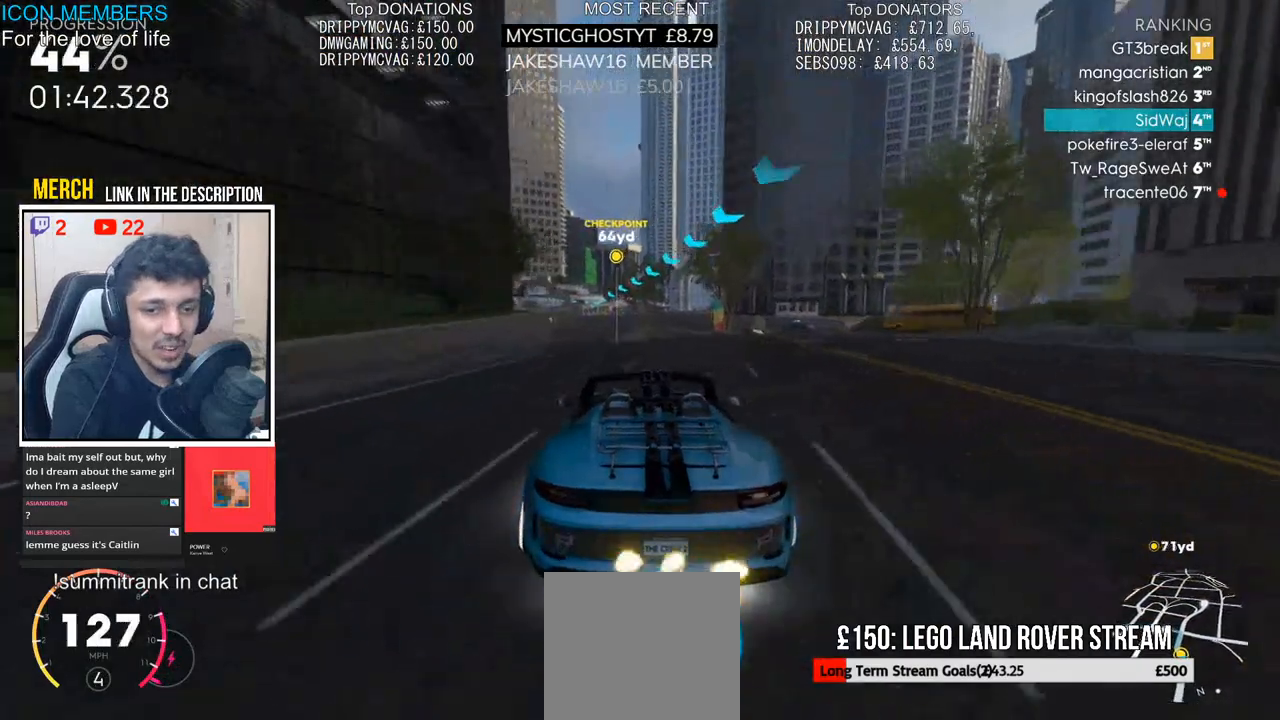
{"buttons": ["R2"], "left_stick": "left", "right_stick": "center", "events": [[433, "left_stick", "left"]]}